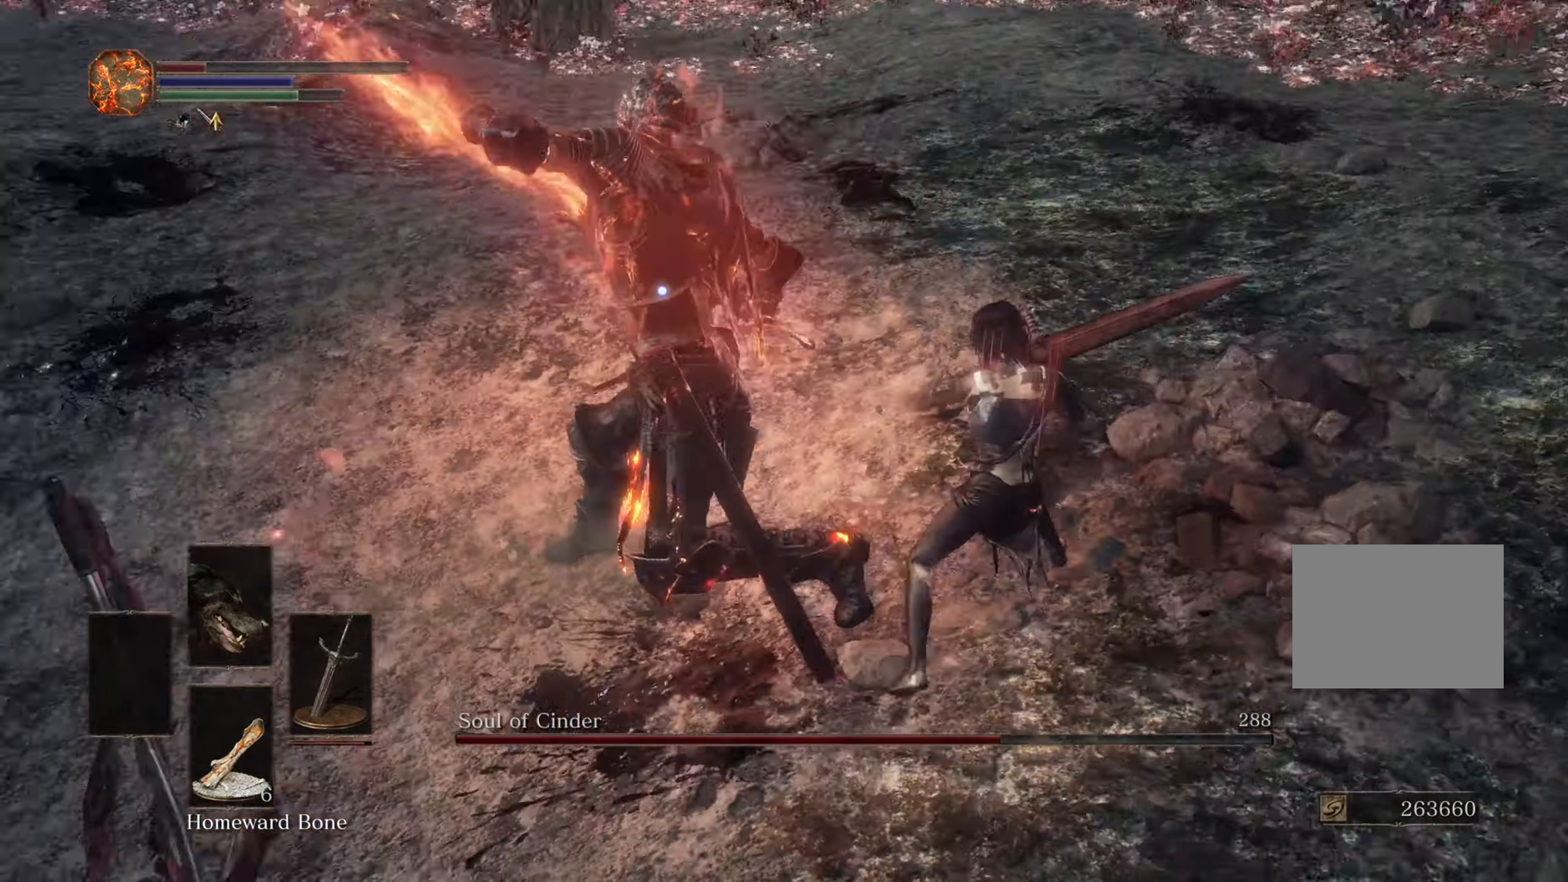
Gameplay with a controller (PlayStation layout); each line is a JSON object with the inputs held at the frame after it (dt_ms = milliseconds from this image to that frame). "events" lists button and stick changes between this image and that frame as [ms after this image, input, new state], when the widget could be followed in between. Not read: CIRCLE CROSS DPAD_DOWN L2 L3 R2.
{"dt_ms": 1000, "buttons": [], "left_stick": "down-right", "right_stick": "center", "events": [[66, "left_stick", "up"], [266, "left_stick", "center"], [433, "left_stick", "right"], [533, "left_stick", "down-right"], [666, "left_stick", "down"], [866, "left_stick", "down-right"]]}
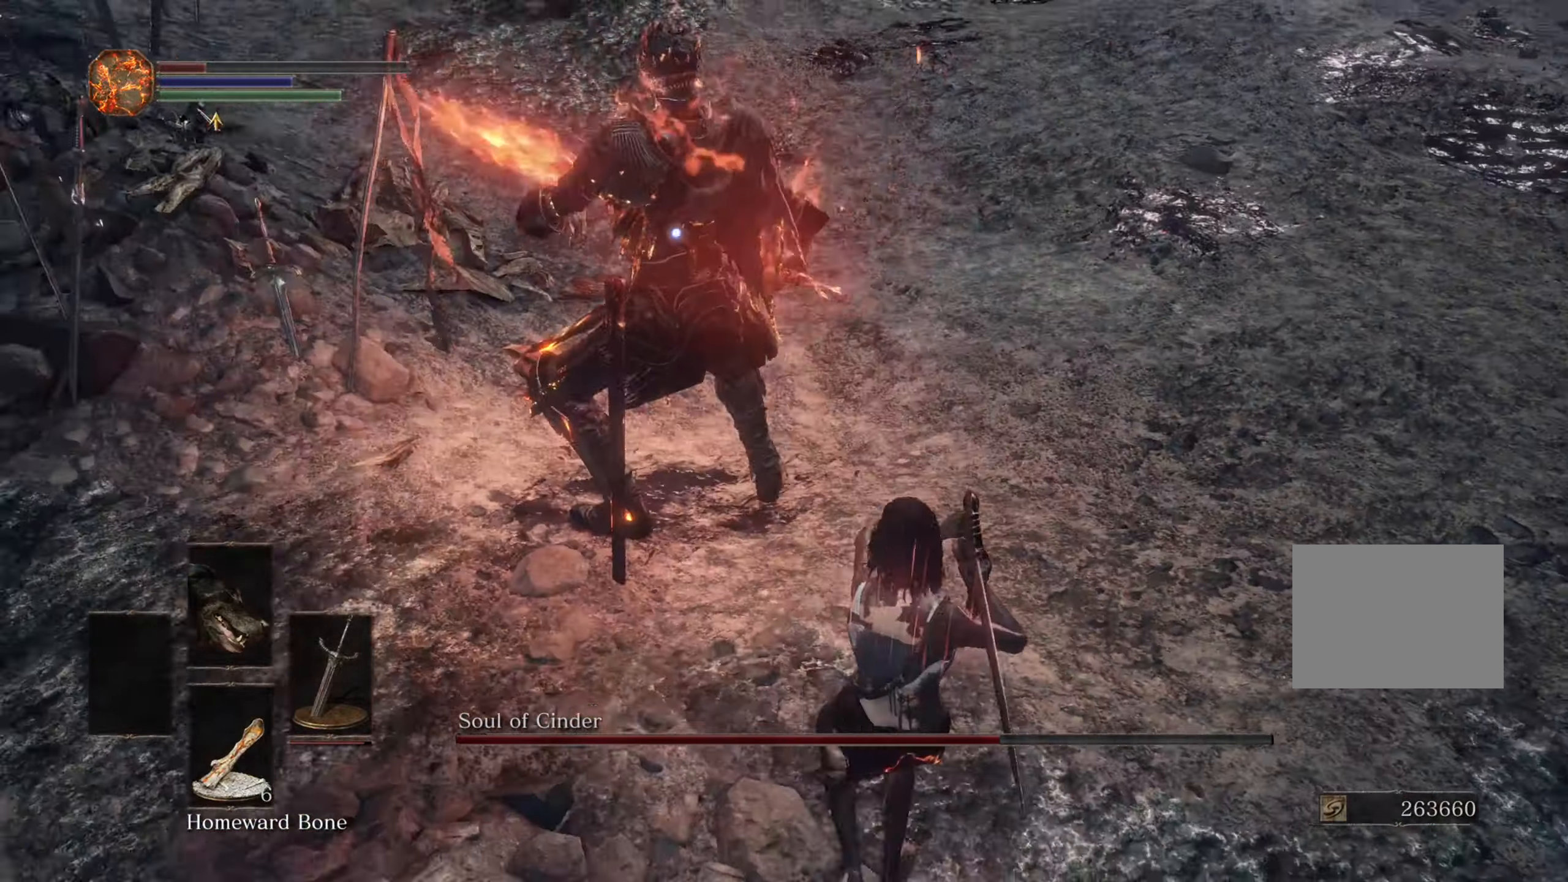
{"dt_ms": 500, "buttons": [], "left_stick": "down-right", "right_stick": "center", "events": []}
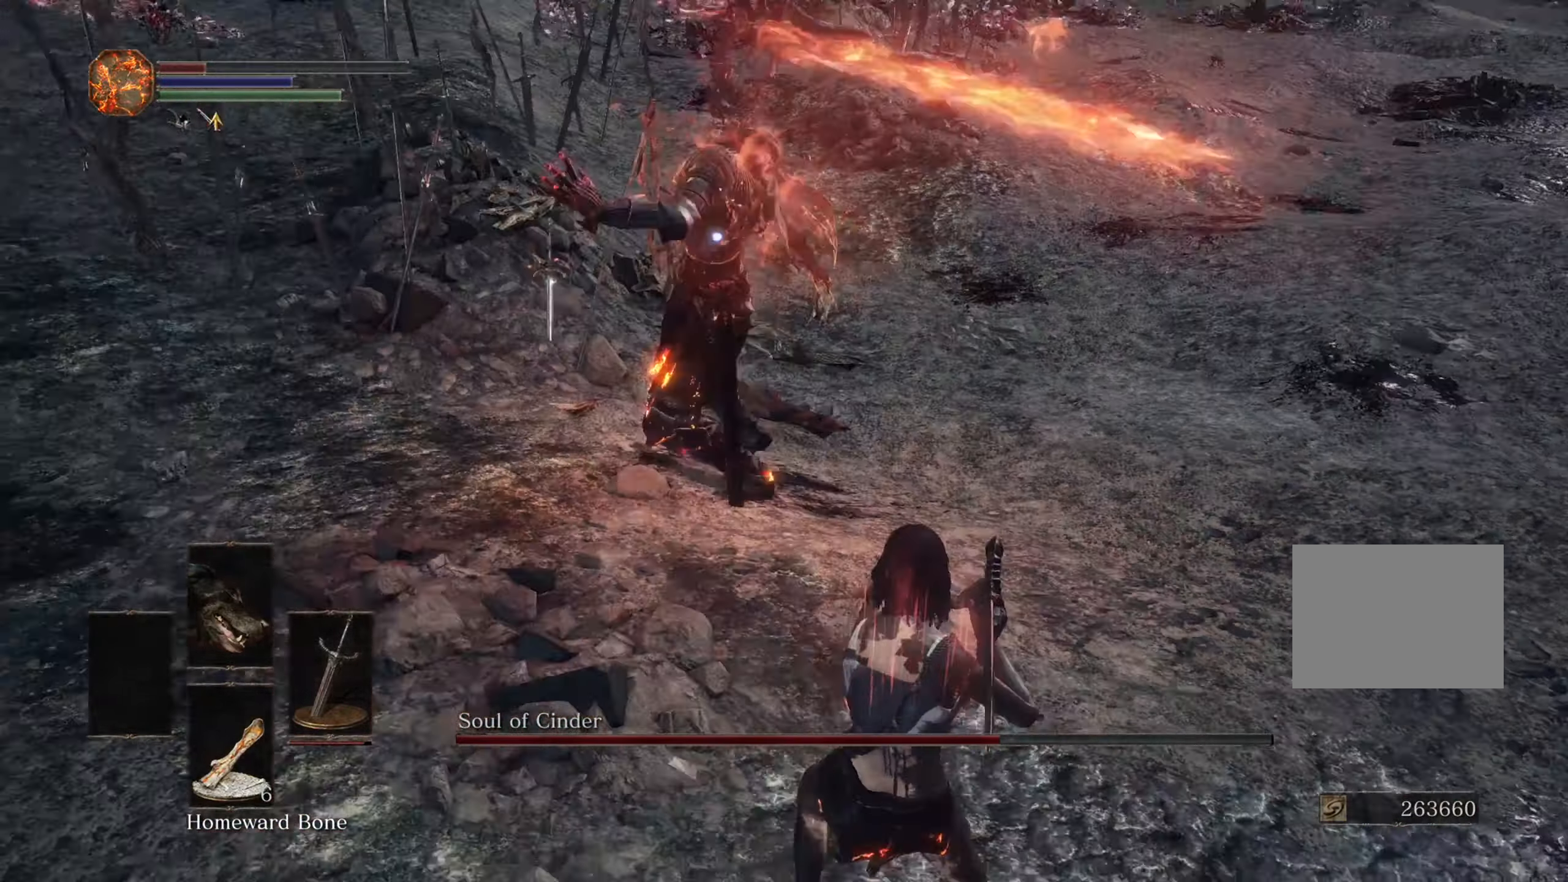
{"dt_ms": 1000, "buttons": [], "left_stick": "down", "right_stick": "center"}
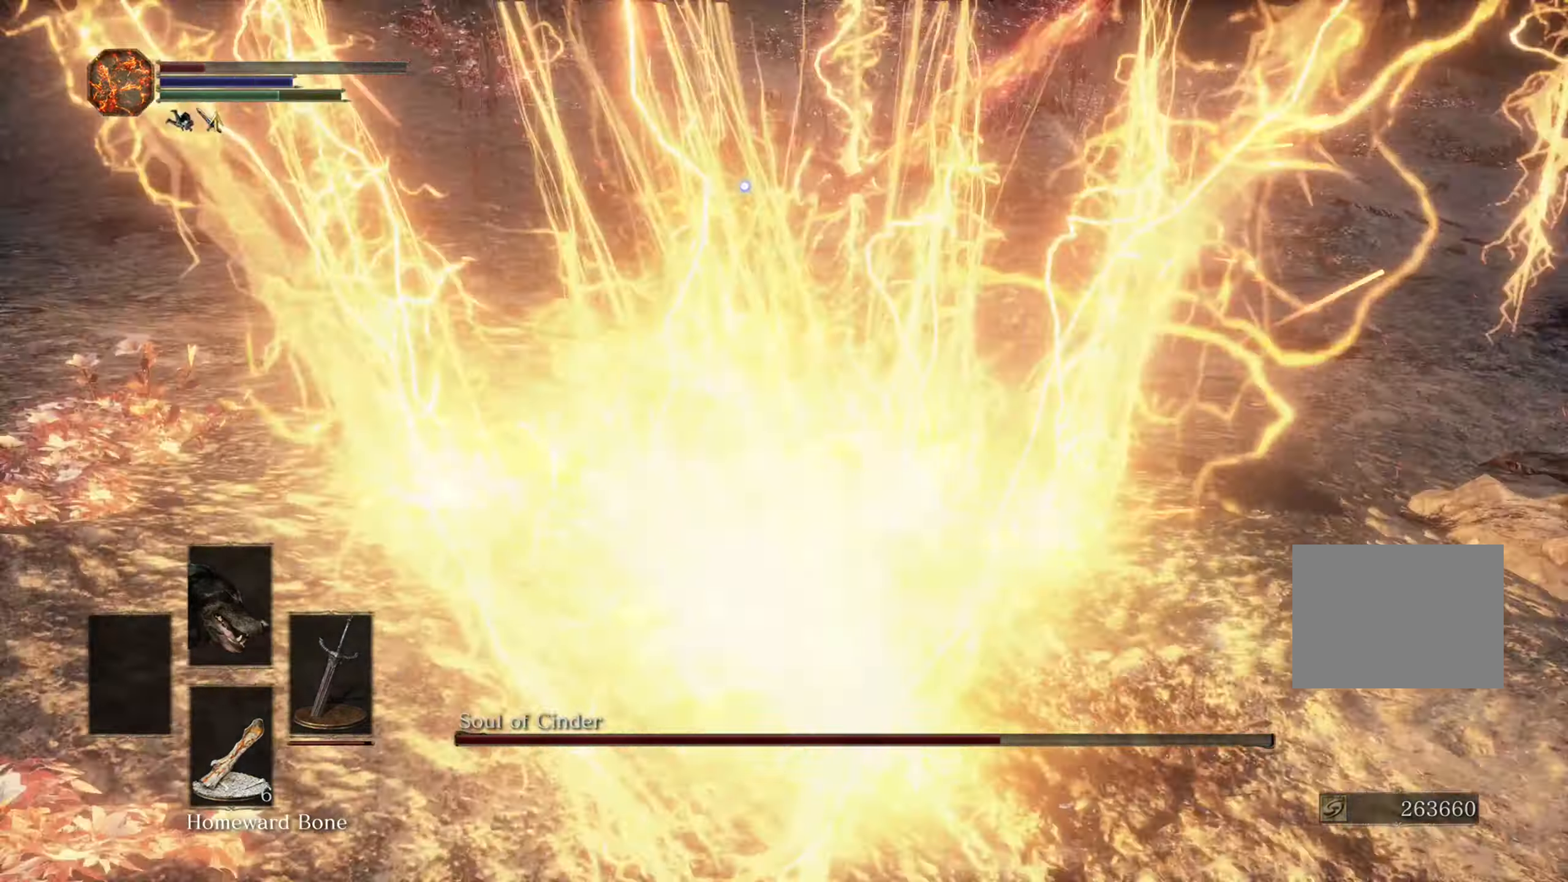
{"dt_ms": 500, "buttons": [], "left_stick": "down", "right_stick": "center"}
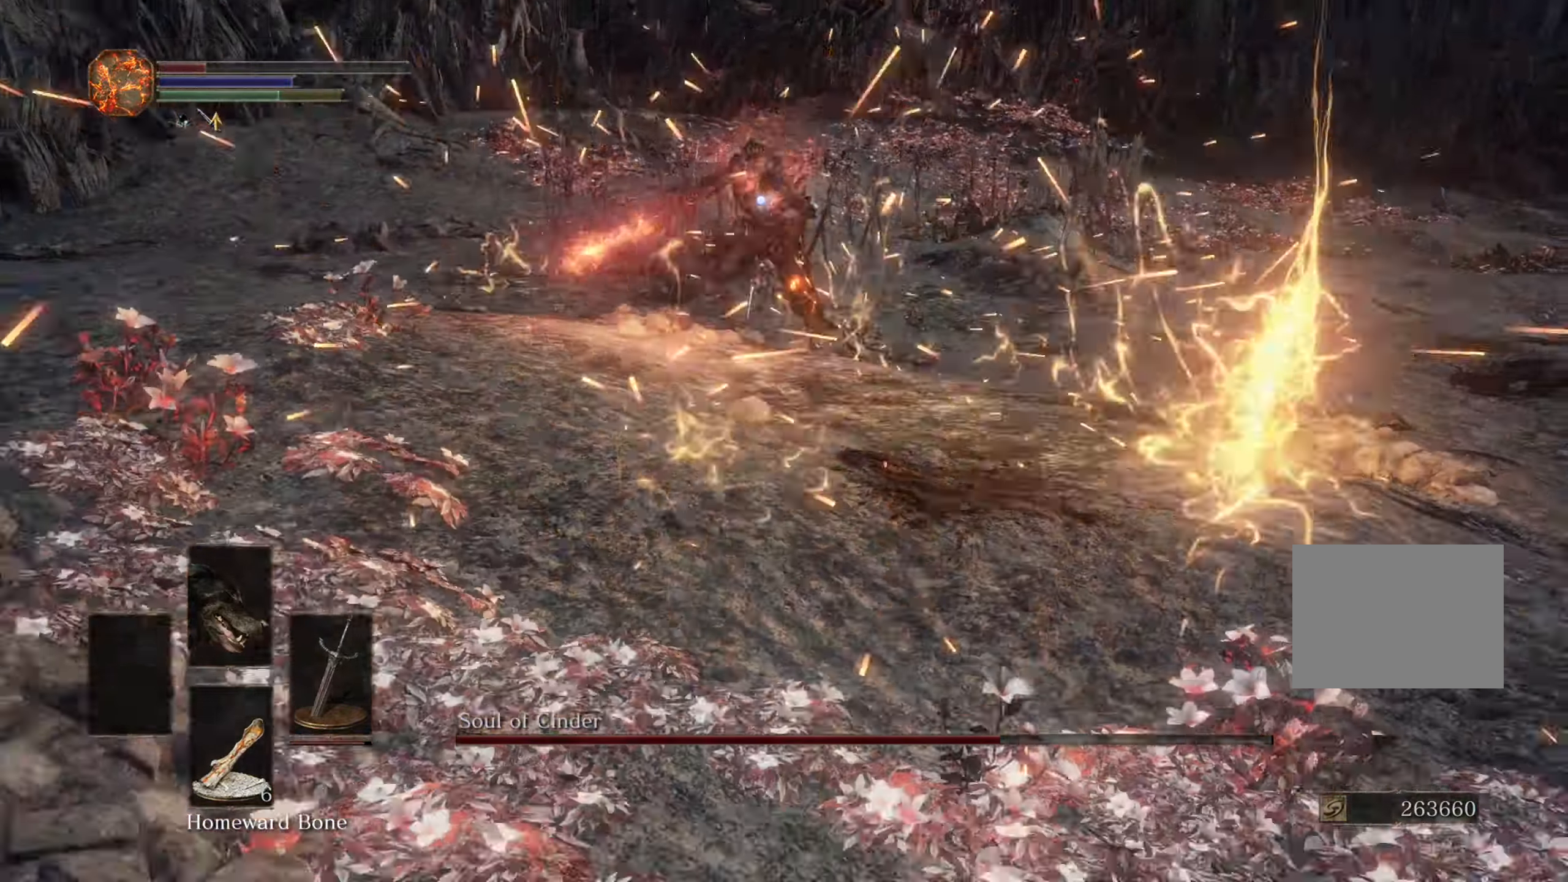
{"dt_ms": 500, "buttons": [], "left_stick": "up-right", "right_stick": "center", "events": [[434, "left_stick", "up-right"]]}
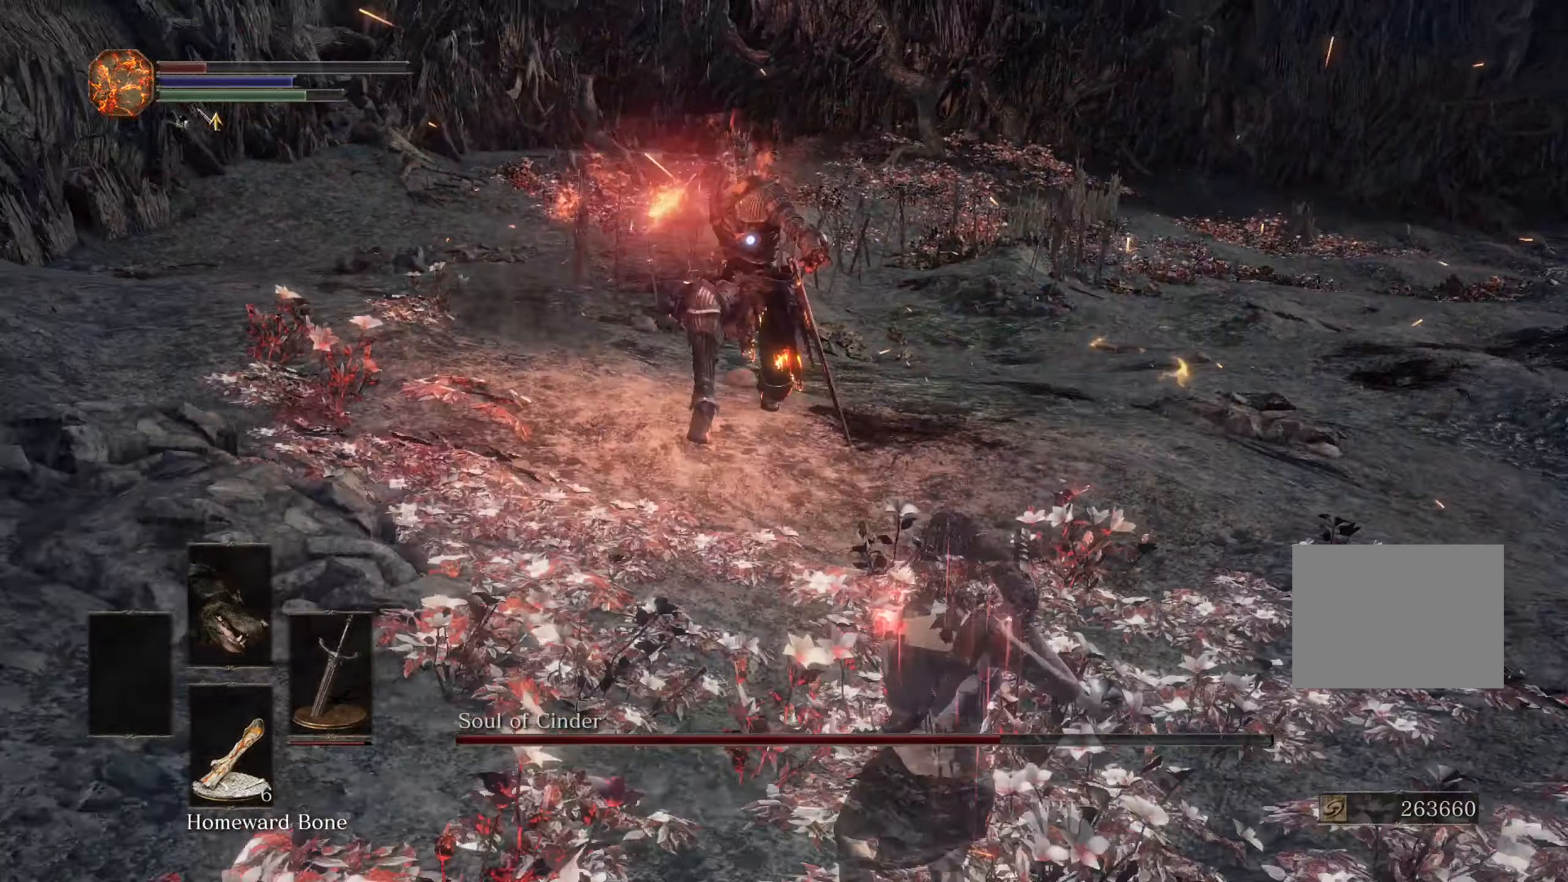
{"dt_ms": 500, "buttons": [], "left_stick": "down", "right_stick": "center", "events": [[367, "left_stick", "down-right"], [500, "left_stick", "down"]]}
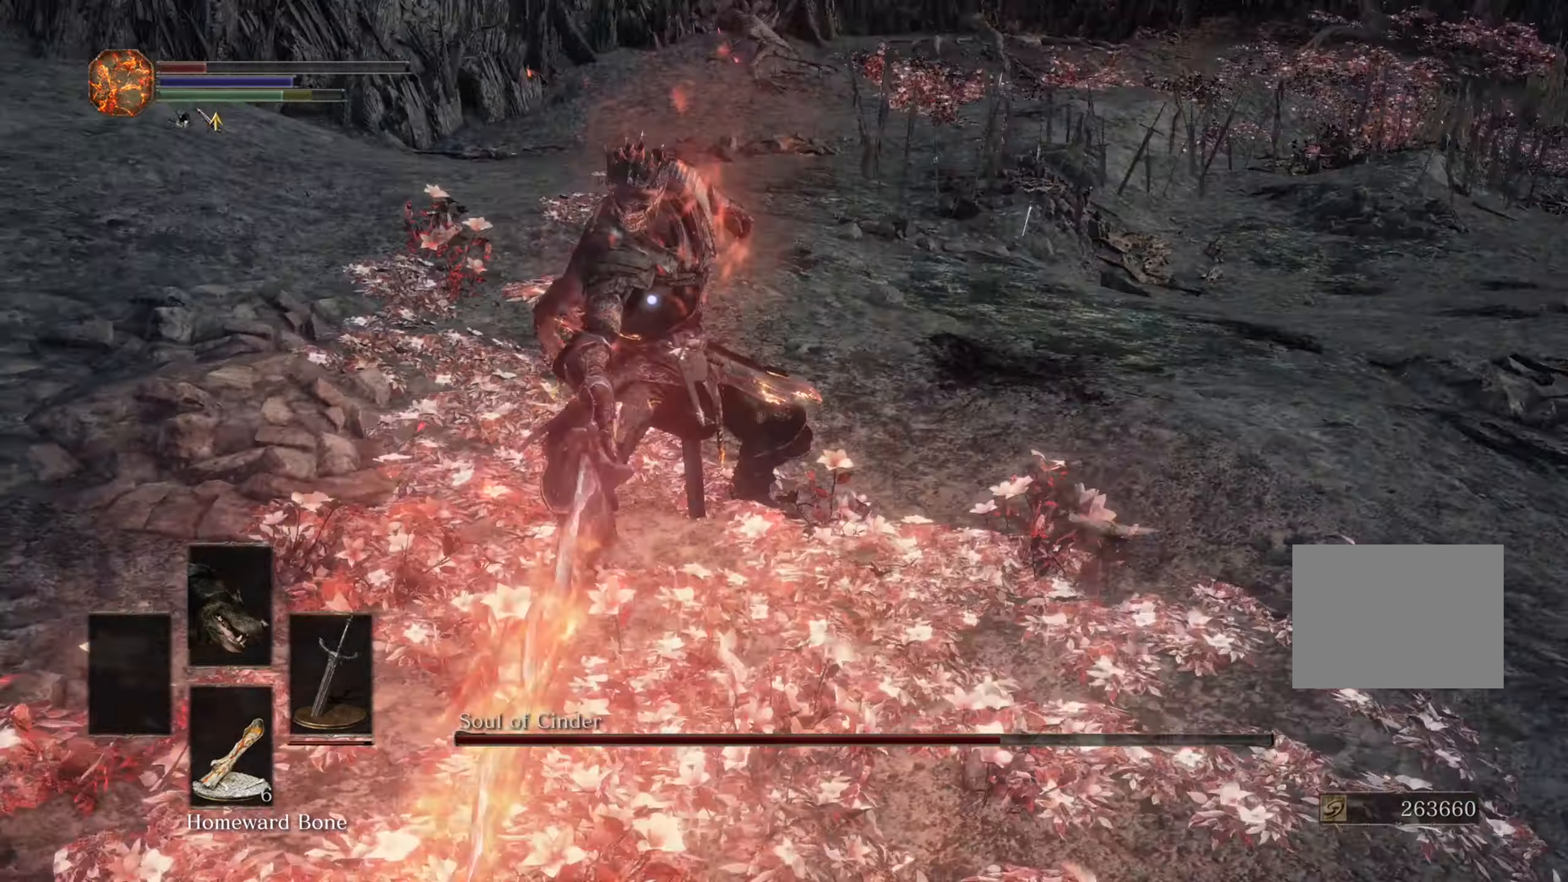
{"dt_ms": 500, "buttons": [], "left_stick": "down", "right_stick": "center", "events": []}
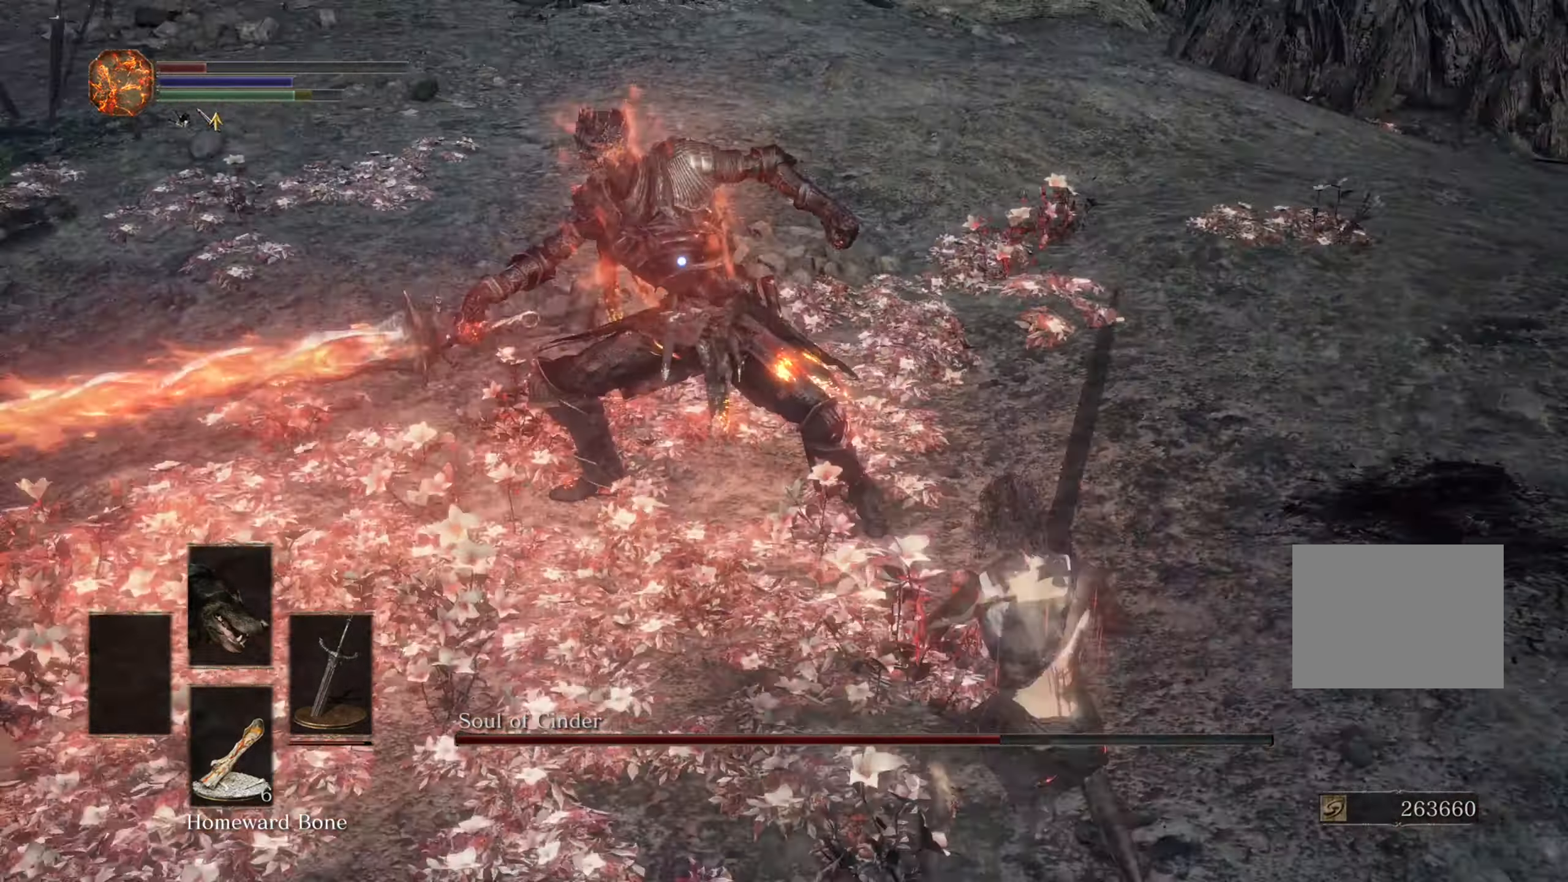
{"dt_ms": 500, "buttons": [], "left_stick": "down", "right_stick": "center", "events": []}